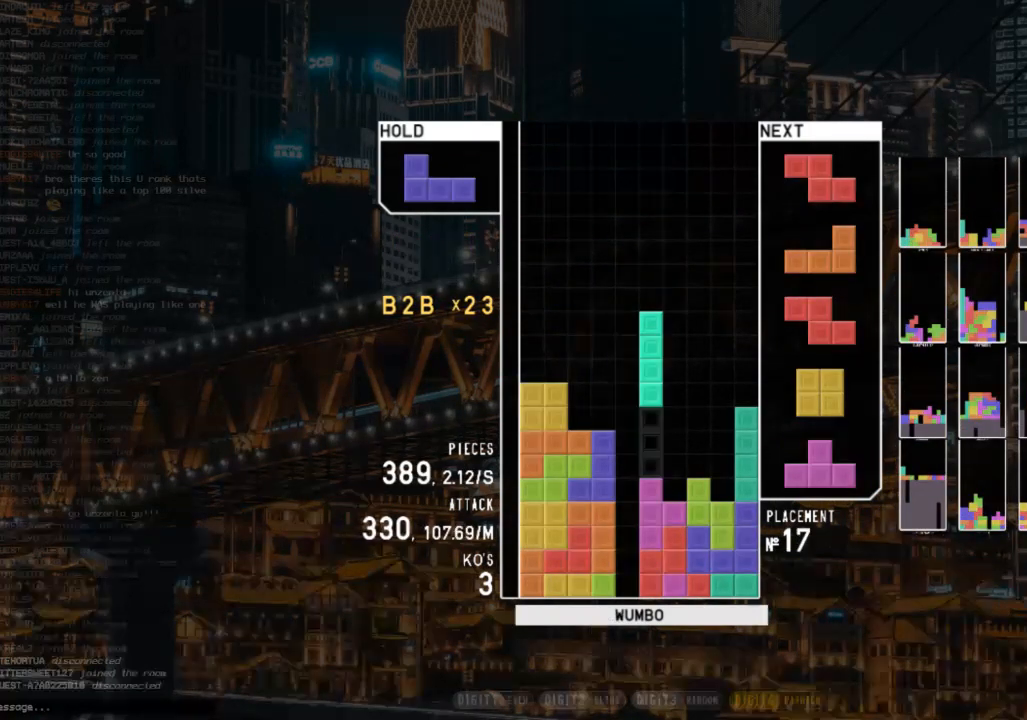
Gameplay with keyboard; each line is a JSON object with the keys held at the frame after it. "events" lists presses ("down") and releases ("up") of "c", "down", "left", "right", "shift", "up", "x" and "z" between this image and that frame as [ms after this image, input, new state], when the widget could be followed in between. No other keys are recorded. Mouse input is not recorded.
{"keys": ["z"], "events": [[100, "z", "down"], [233, "z", "up"], [333, "z", "down"]]}
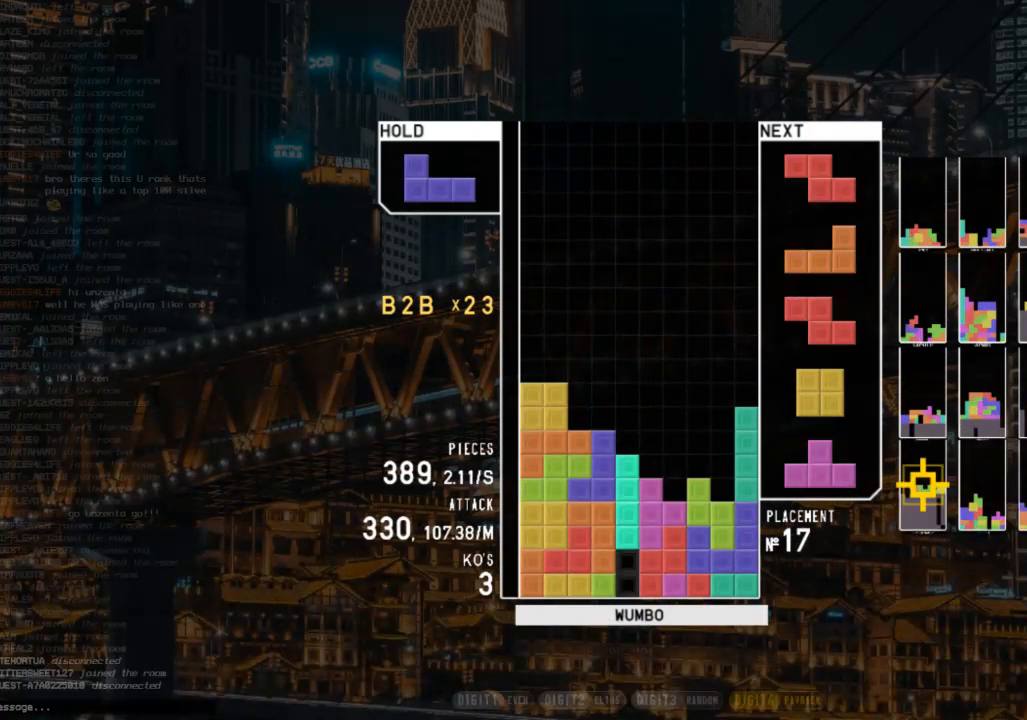
{"keys": [], "events": [[33, "z", "up"], [67, "down", "down"], [167, "c", "down"], [167, "down", "up"], [200, "x", "down"], [300, "c", "up"], [400, "x", "up"]]}
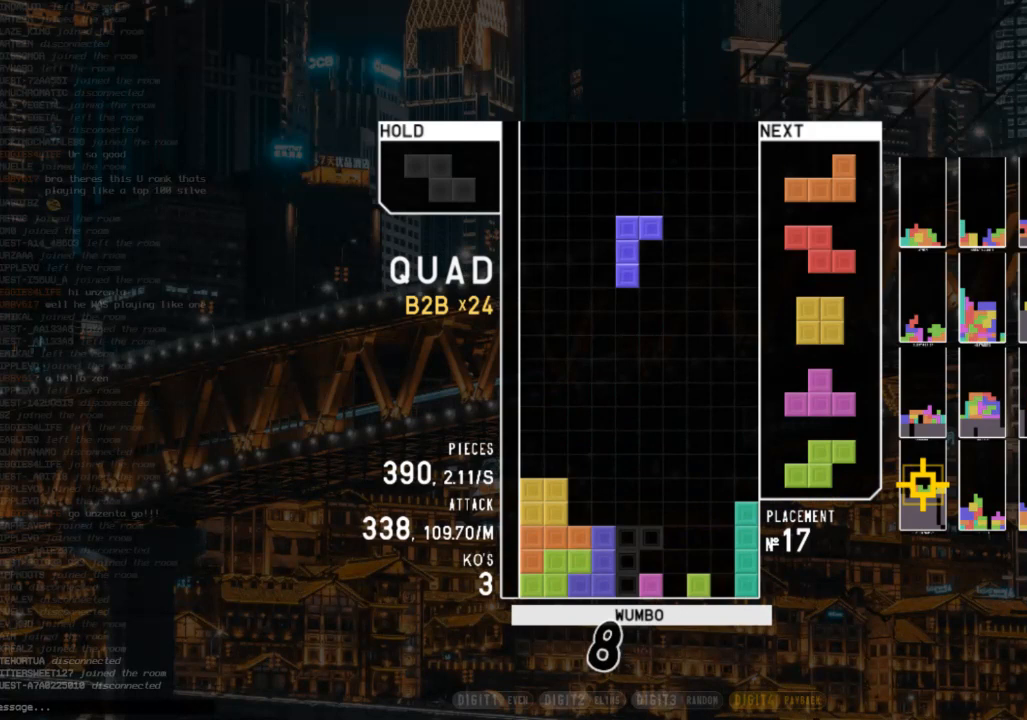
{"keys": ["down", "right"], "events": [[67, "down", "down"], [167, "down", "up"], [233, "c", "down"], [267, "x", "down"], [367, "c", "up"], [467, "down", "down"], [467, "x", "up"], [500, "right", "down"]]}
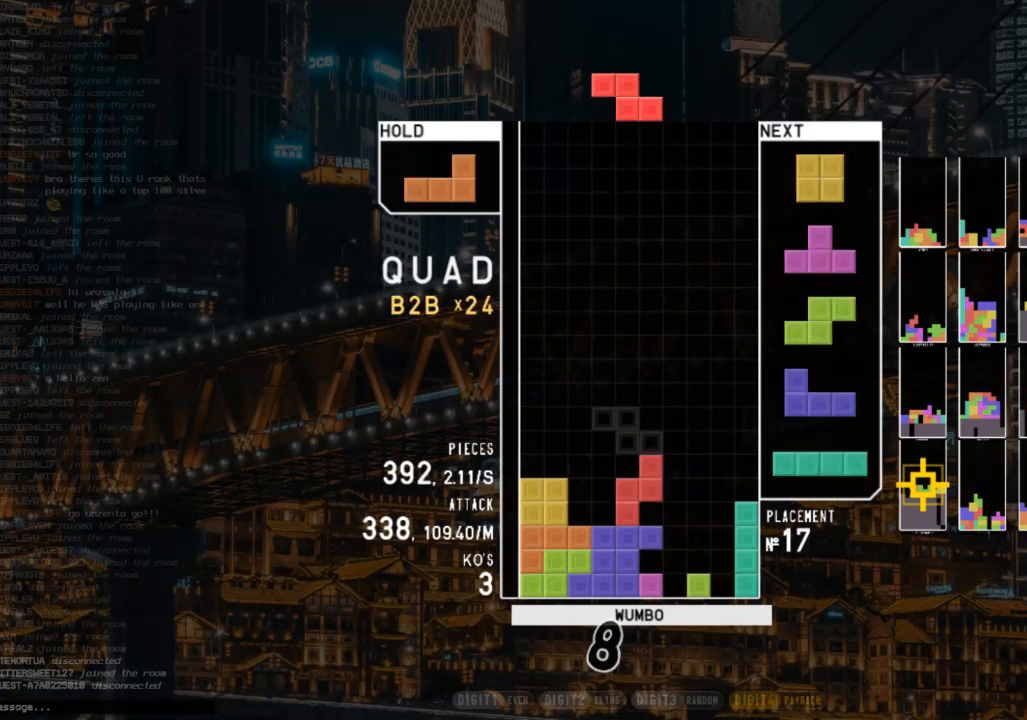
{"keys": [], "events": [[100, "c", "down"], [100, "down", "up"], [200, "c", "up"], [200, "right", "up"], [233, "z", "down"], [300, "down", "down"], [367, "down", "up"], [367, "z", "up"], [467, "left", "down"], [500, "left", "up"]]}
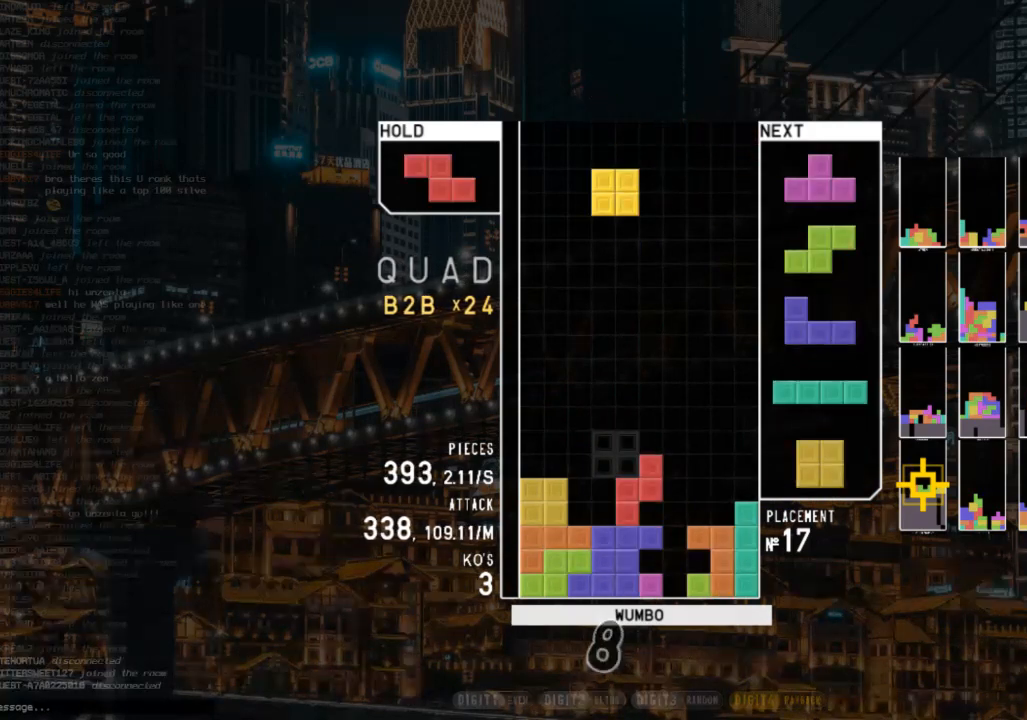
{"keys": [], "events": [[100, "left", "down"], [167, "down", "down"], [200, "left", "up"], [267, "c", "down"], [267, "right", "down"], [300, "down", "up"], [333, "x", "down"], [400, "c", "up"], [400, "right", "up"], [500, "x", "up"]]}
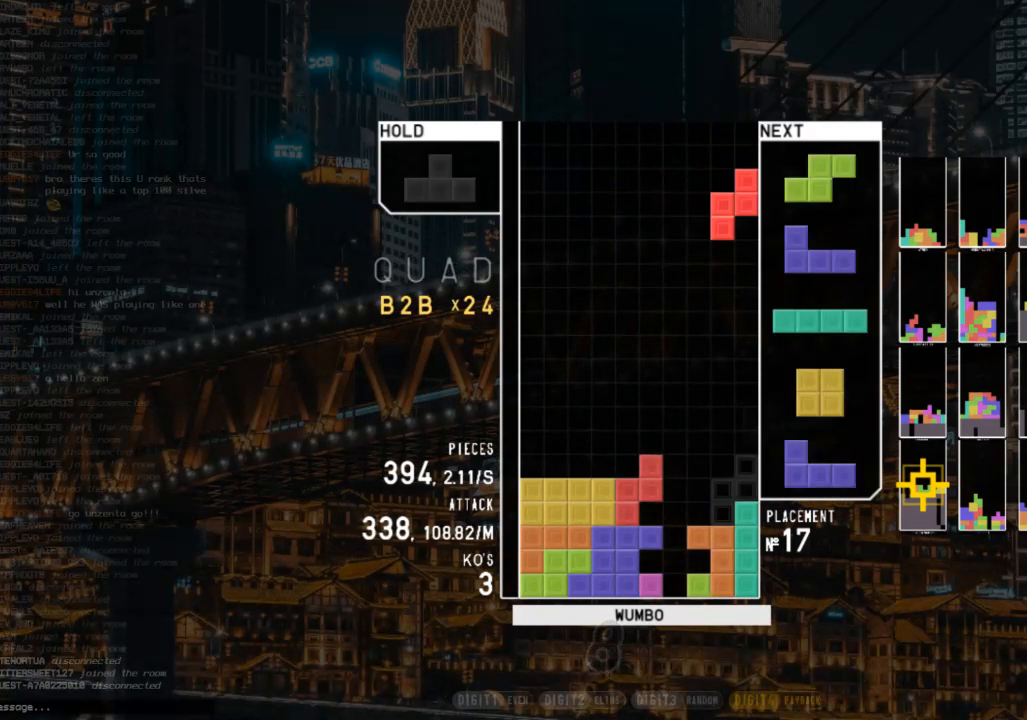
{"keys": ["left", "up"], "events": [[233, "down", "down"], [267, "right", "down"], [300, "c", "down"], [300, "down", "up"], [400, "x", "down"], [467, "c", "up"], [467, "left", "down"], [467, "right", "up"], [467, "up", "down"], [500, "x", "up"]]}
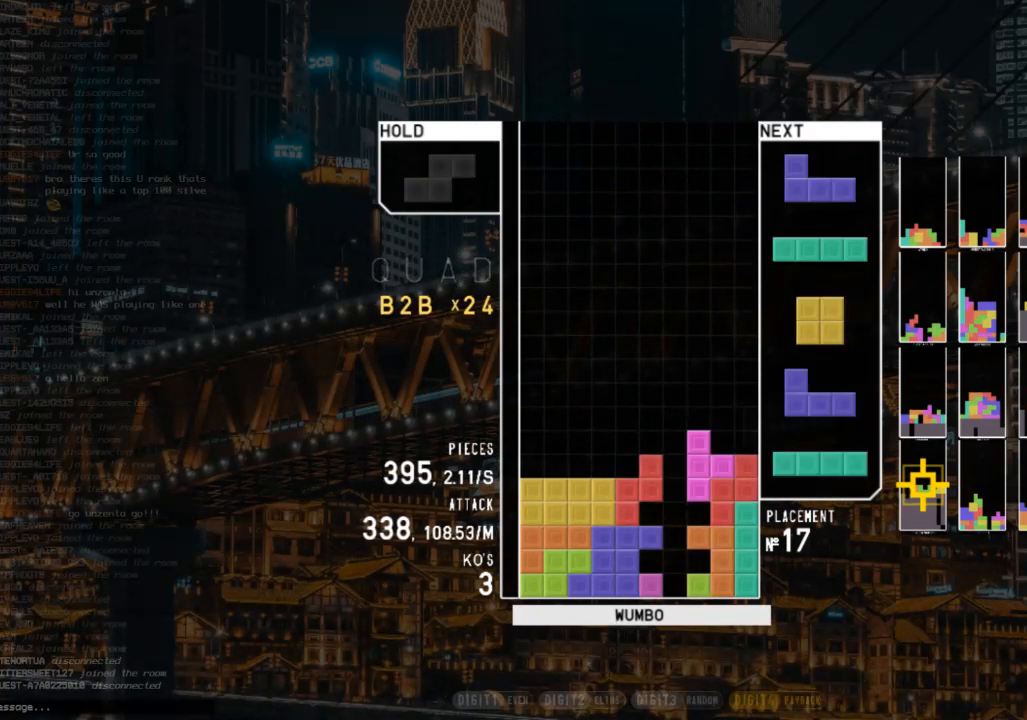
{"keys": ["c"], "events": [[133, "x", "down"], [200, "left", "up"], [200, "up", "up"], [233, "x", "up"], [267, "down", "down"], [333, "right", "down"], [367, "c", "down"], [367, "down", "up"], [467, "right", "up"]]}
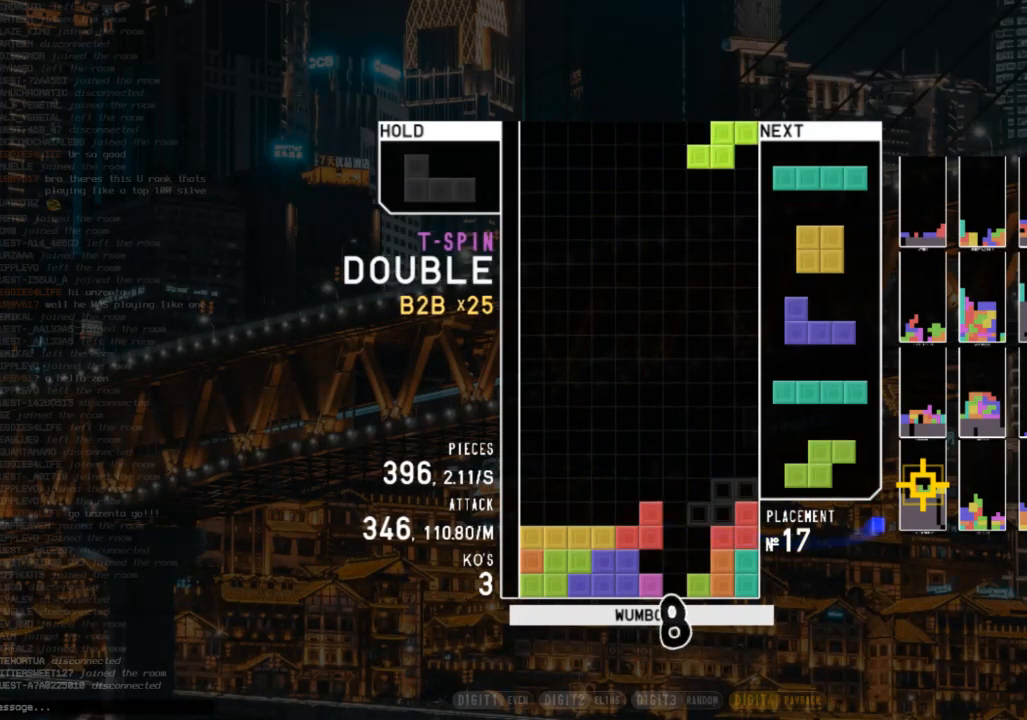
{"keys": ["c", "left"], "events": [[33, "c", "up"], [33, "down", "down"], [100, "down", "up"], [100, "left", "down"], [300, "left", "up"], [333, "down", "down"], [433, "c", "down"], [433, "down", "up"], [500, "left", "down"]]}
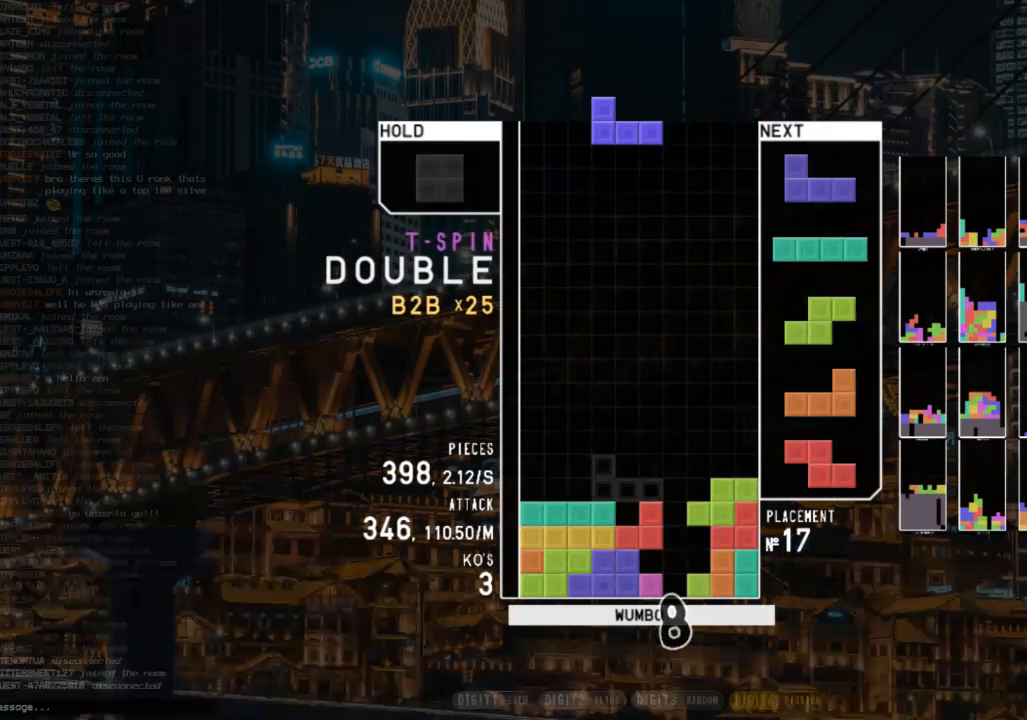
{"keys": ["down"], "events": [[33, "shift", "down"], [67, "c", "up"], [67, "left", "up"], [133, "shift", "up"], [167, "down", "down"], [267, "c", "down"], [267, "down", "up"], [400, "c", "up"], [467, "down", "down"]]}
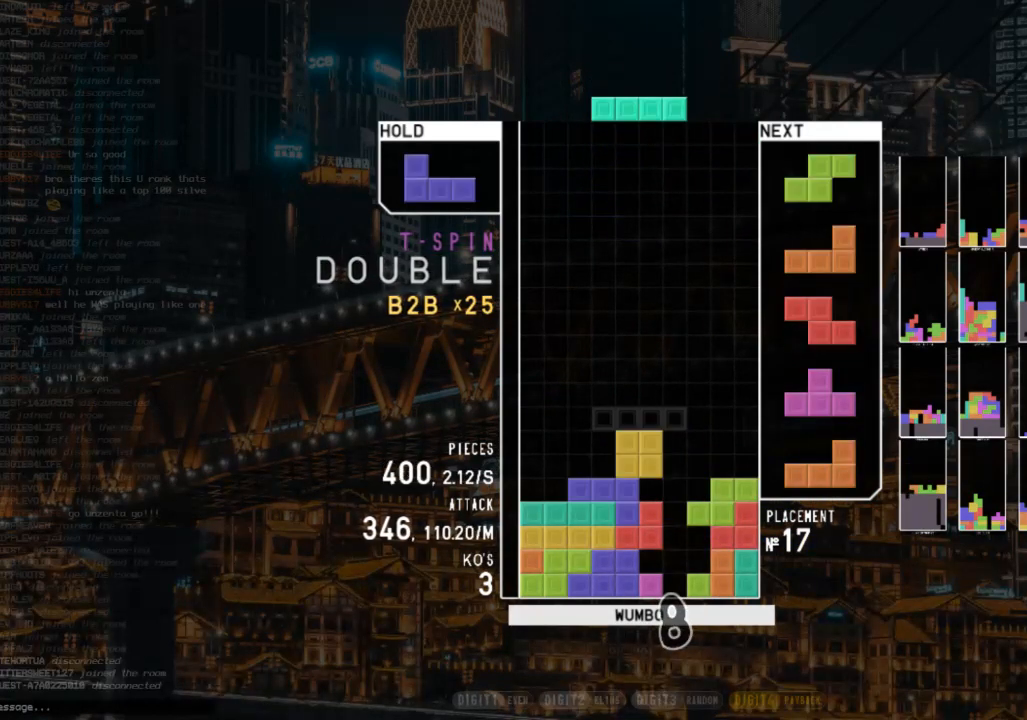
{"keys": ["left", "z"], "events": [[33, "down", "up"], [200, "left", "down"], [367, "c", "down"], [467, "c", "up"], [467, "z", "down"]]}
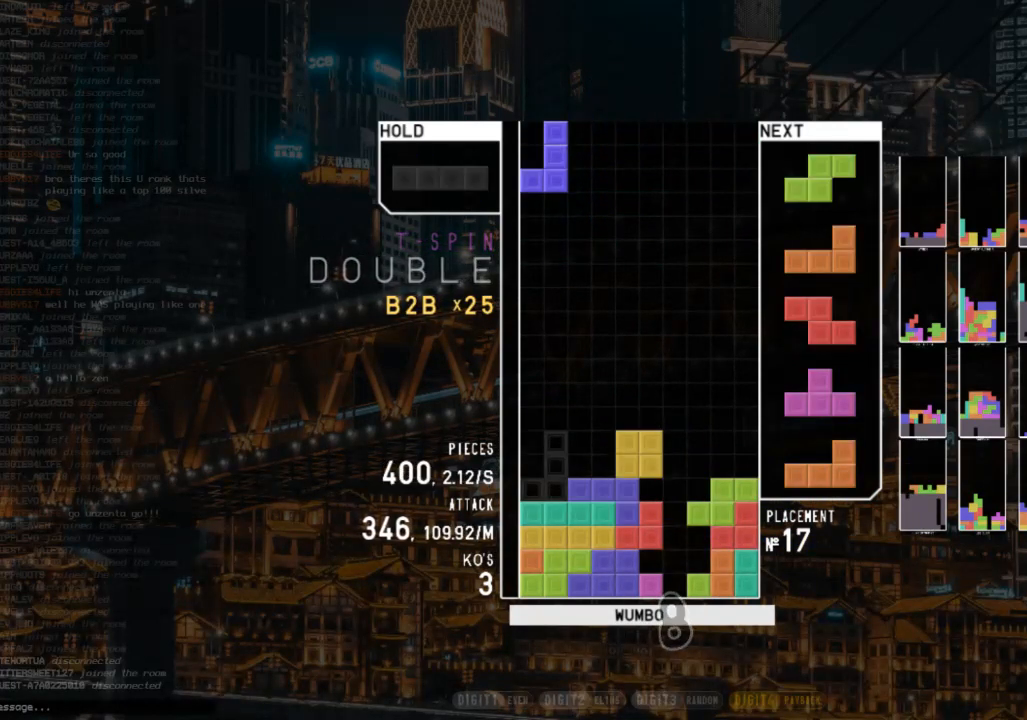
{"keys": ["left", "x"], "events": [[67, "down", "down"], [67, "z", "up"], [167, "c", "down"], [167, "down", "up"], [200, "z", "down"], [300, "c", "up"], [300, "left", "up"], [300, "z", "up"], [333, "down", "down"], [400, "down", "up"], [433, "x", "down"], [500, "left", "down"]]}
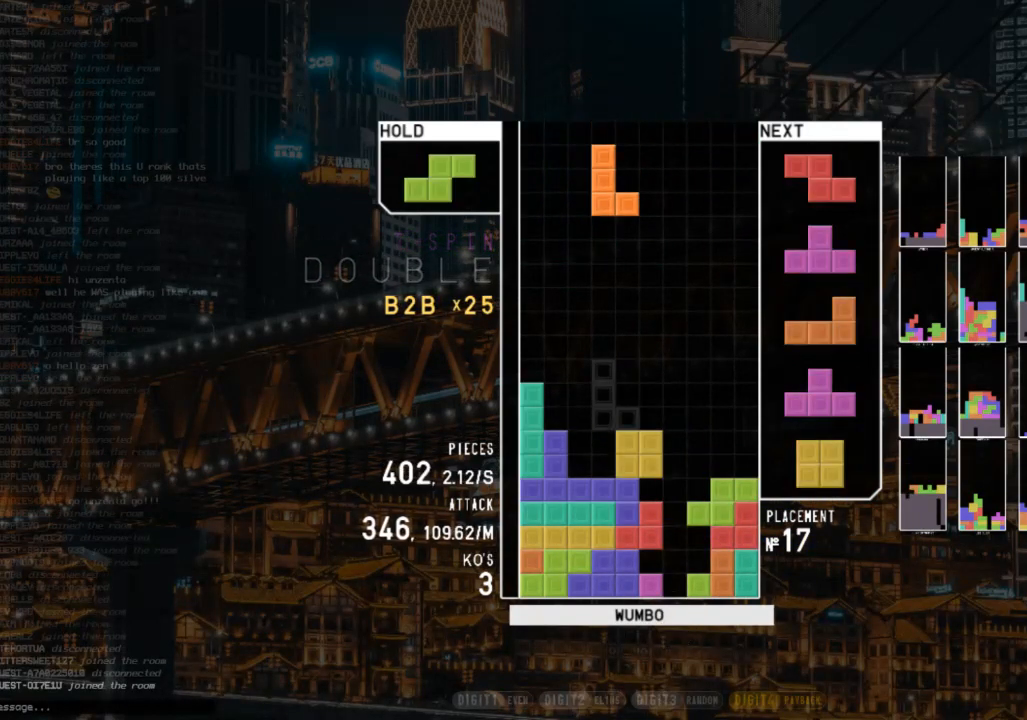
{"keys": ["down"], "events": [[33, "left", "up"], [67, "x", "up"], [133, "left", "down"], [233, "down", "down"], [233, "left", "up"], [300, "down", "up"], [300, "z", "down"], [400, "z", "up"], [500, "down", "down"]]}
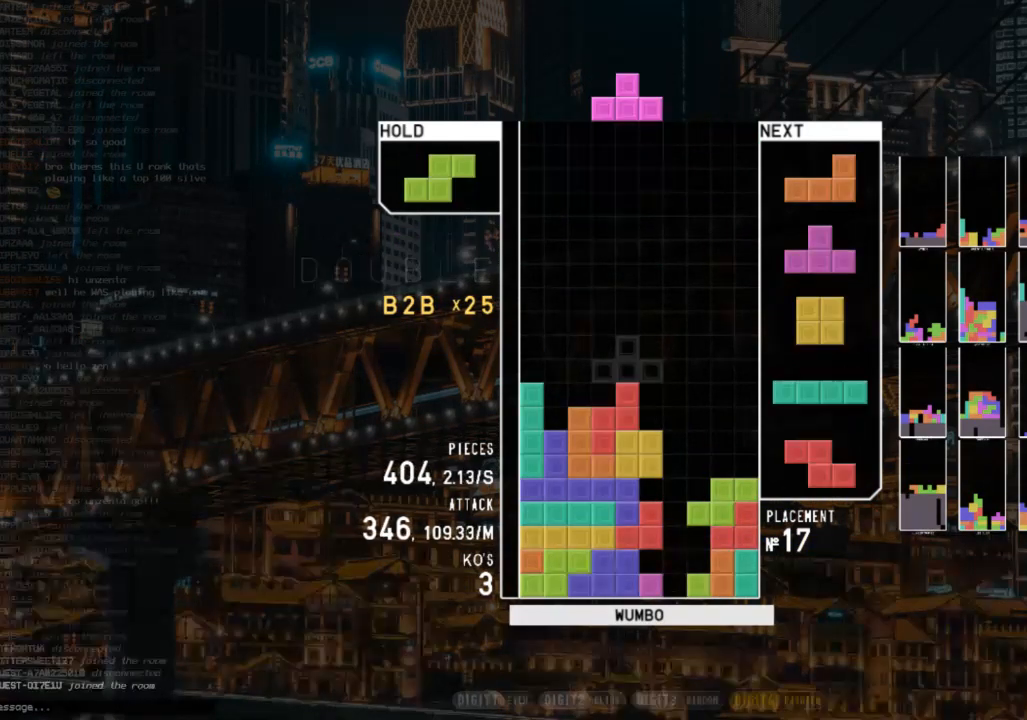
{"keys": ["down", "right"], "events": [[100, "c", "down"], [100, "down", "up"], [133, "left", "down"], [200, "c", "up"], [200, "down", "down"], [267, "down", "up"], [333, "z", "down"], [367, "down", "down"], [367, "left", "up"], [433, "z", "up"], [467, "right", "down"]]}
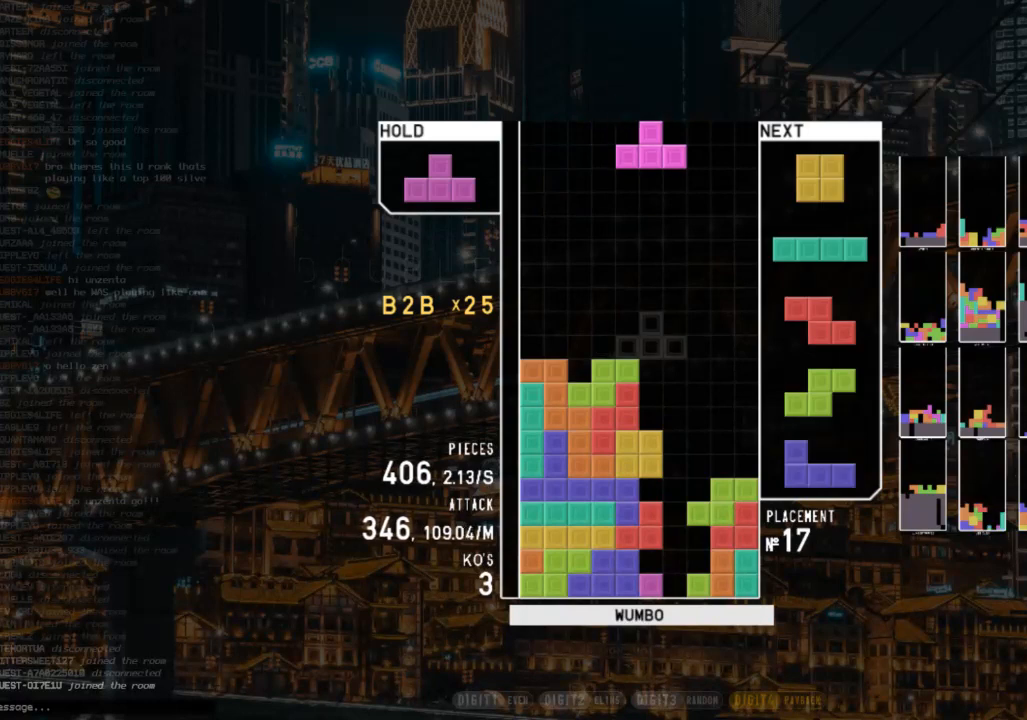
{"keys": ["c", "right"], "events": [[33, "down", "up"], [100, "x", "down"], [167, "left", "down"], [167, "right", "up"], [167, "up", "down"], [200, "x", "up"], [300, "up", "up"], [300, "x", "down"], [400, "down", "down"], [400, "left", "up"], [400, "x", "up"], [433, "right", "down"], [500, "c", "down"], [500, "down", "up"]]}
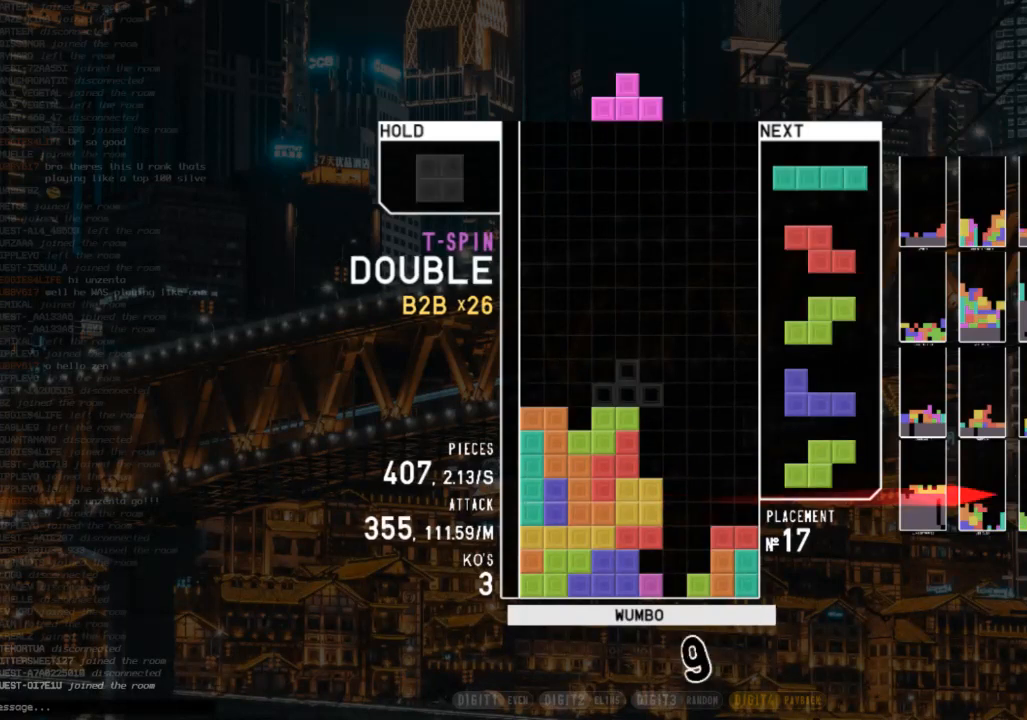
{"keys": ["x"], "events": [[67, "x", "down"], [133, "c", "up"], [133, "left", "down"], [133, "up", "down"], [167, "right", "up"], [167, "x", "up"], [267, "x", "down"], [300, "left", "up"], [300, "up", "up"], [367, "x", "up"], [467, "x", "down"]]}
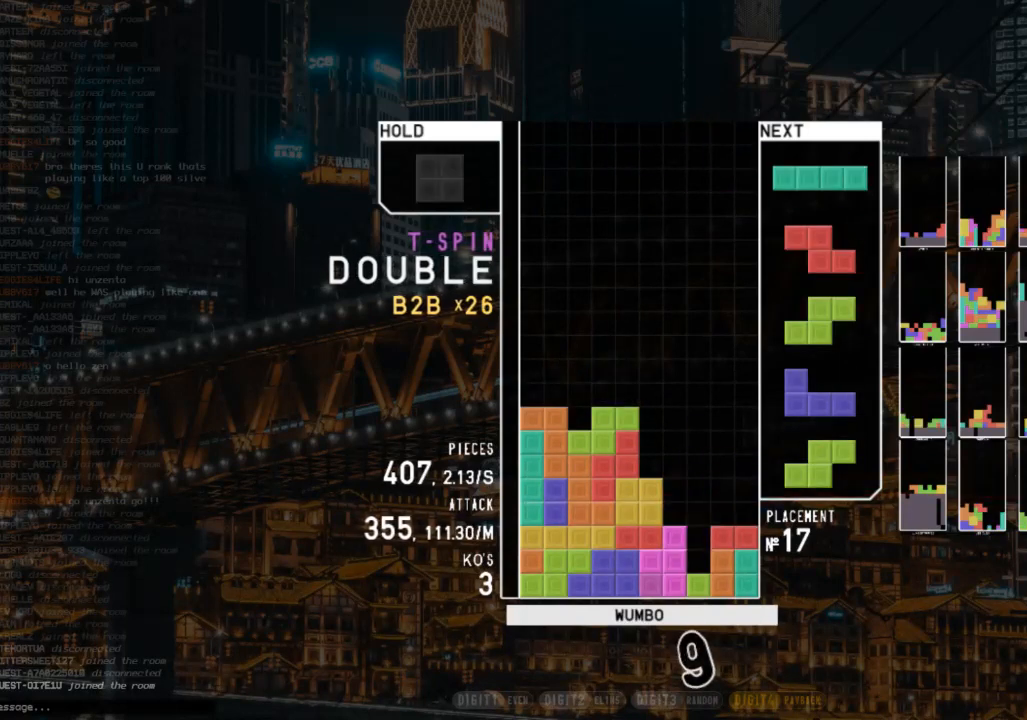
{"keys": ["x"], "events": [[133, "x", "up"], [133, "z", "down"], [333, "z", "up"], [367, "x", "down"]]}
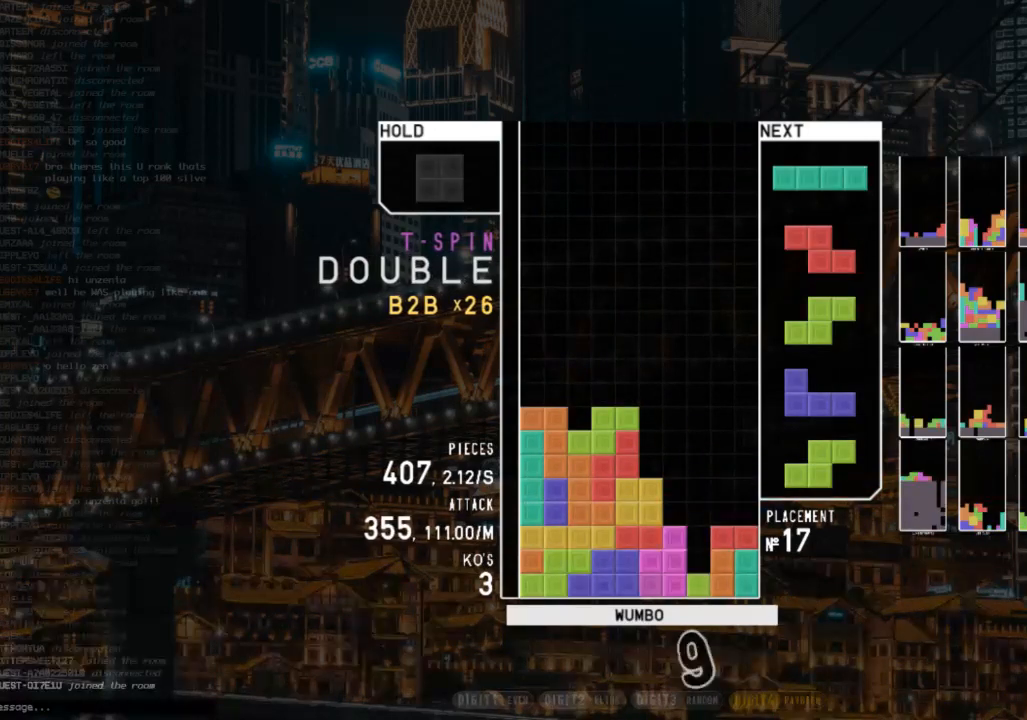
{"keys": ["z"], "events": [[33, "x", "up"], [33, "z", "down"], [267, "down", "down"], [267, "z", "up"], [300, "right", "down"], [333, "down", "up"], [500, "right", "up"], [500, "z", "down"]]}
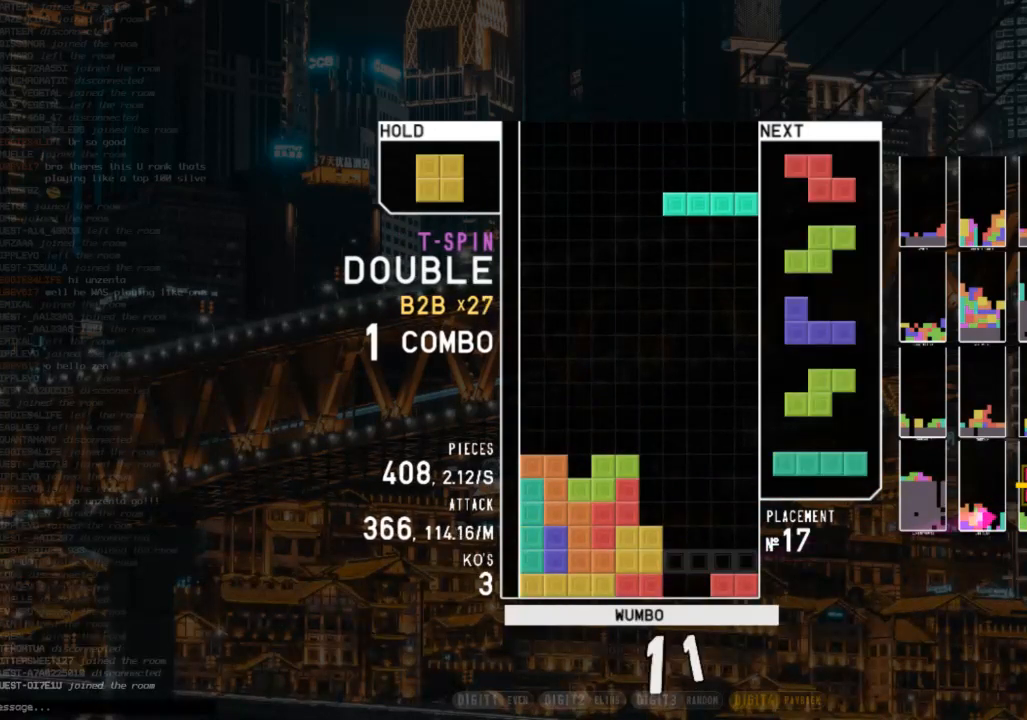
{"keys": ["c", "left", "z"], "events": [[67, "down", "down"], [133, "right", "down"], [133, "z", "up"], [167, "c", "down"], [167, "down", "up"], [267, "right", "up"], [300, "c", "up"], [300, "down", "down"], [400, "down", "up"], [467, "c", "down"], [500, "left", "down"], [500, "z", "down"]]}
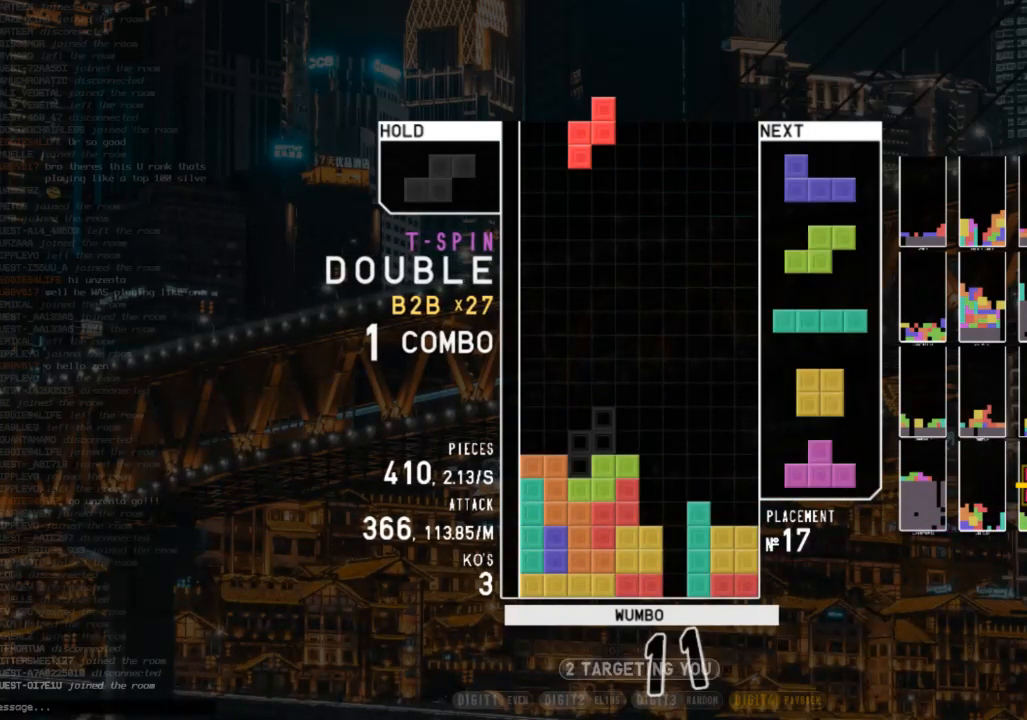
{"keys": ["down"], "events": [[33, "c", "up"], [100, "down", "down"], [133, "z", "up"], [200, "c", "down"], [200, "down", "up"], [333, "c", "up"], [333, "left", "up"], [433, "down", "down"]]}
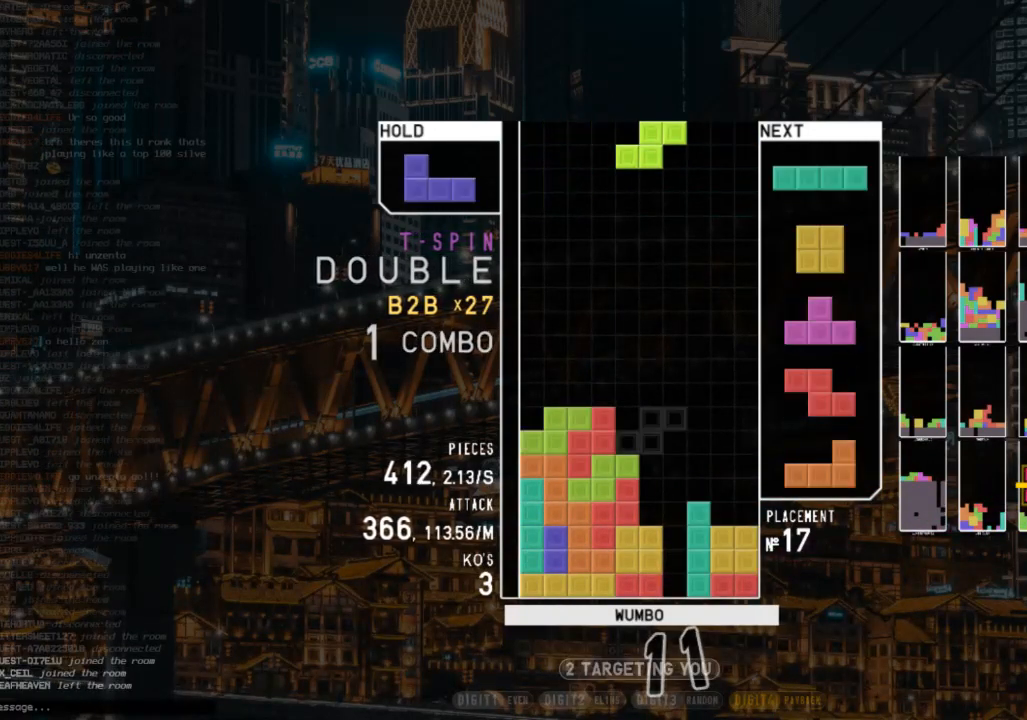
{"keys": ["right"], "events": [[33, "down", "up"], [33, "right", "down"], [67, "c", "down"], [100, "z", "down"], [167, "c", "up"], [200, "right", "up"], [267, "down", "down"], [267, "z", "up"], [300, "down", "up"], [333, "x", "down"], [400, "down", "down"], [400, "right", "down"], [433, "x", "up"], [500, "down", "up"]]}
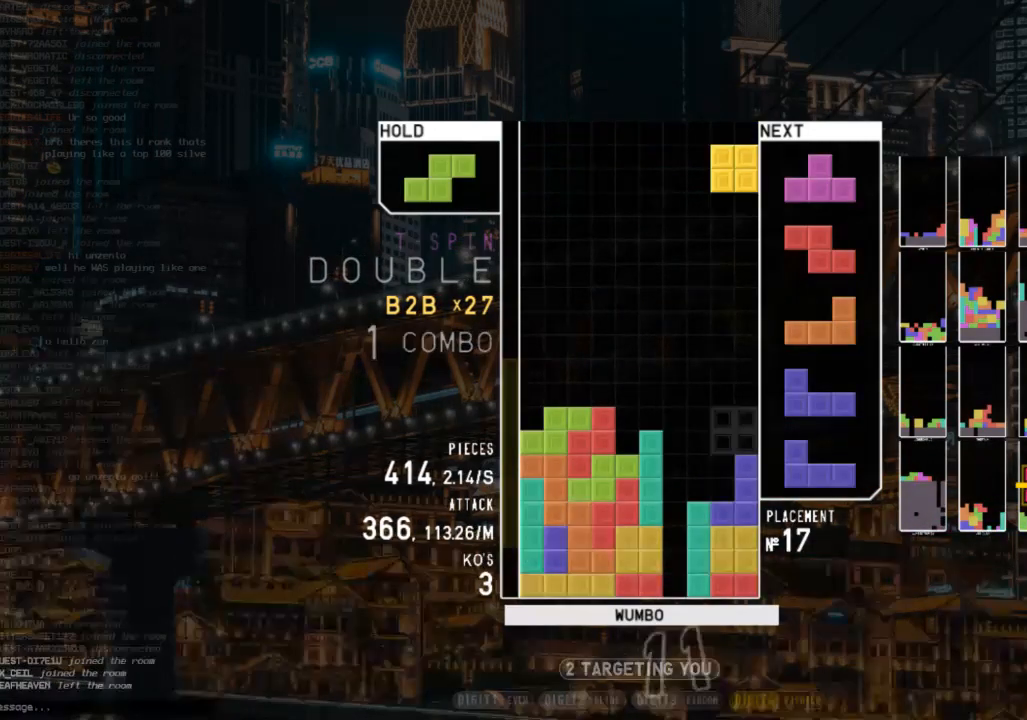
{"keys": [], "events": [[67, "right", "up"], [133, "left", "down"], [233, "down", "down"], [233, "left", "up"], [300, "down", "up"], [300, "x", "down"], [467, "x", "up"]]}
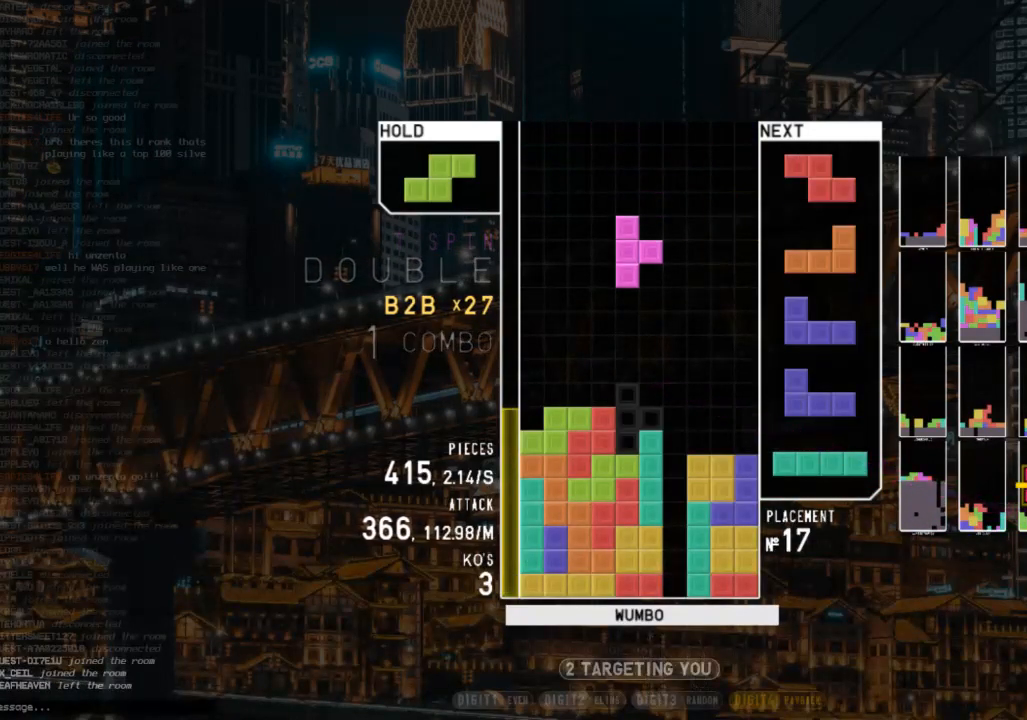
{"keys": ["left"], "events": [[33, "down", "down"], [133, "down", "up"], [133, "left", "down"], [333, "c", "down"], [433, "c", "up"]]}
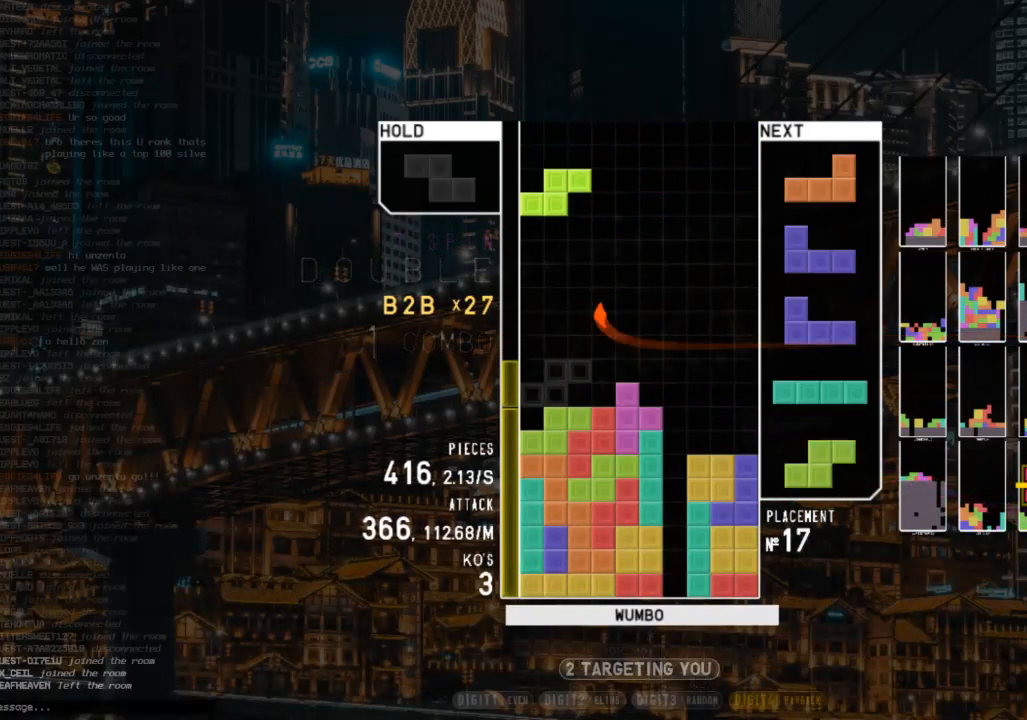
{"keys": ["c", "left", "z"], "events": [[67, "left", "up"], [100, "right", "down"], [200, "right", "up"], [300, "right", "down"], [333, "down", "down"], [333, "right", "up"], [400, "left", "down"], [433, "c", "down"], [433, "down", "up"], [500, "z", "down"]]}
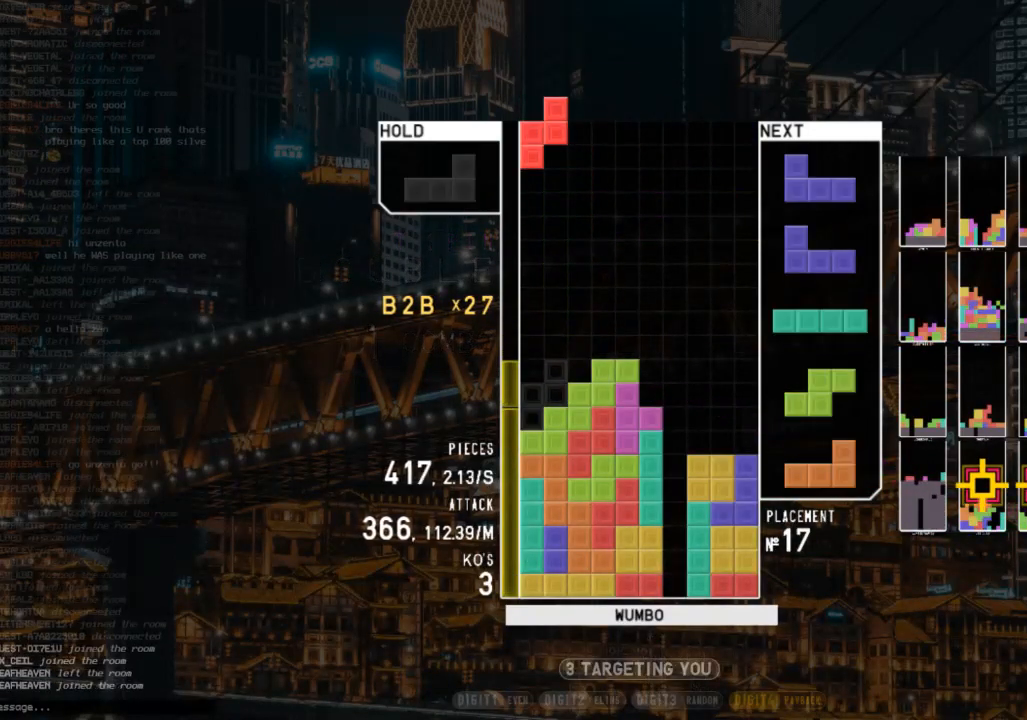
{"keys": ["x"], "events": [[33, "c", "up"], [67, "down", "down"], [67, "left", "up"], [133, "down", "up"], [133, "right", "down"], [133, "z", "up"], [267, "down", "down"], [367, "down", "up"], [367, "z", "down"], [400, "right", "up"], [467, "down", "down"], [467, "z", "up"], [500, "down", "up"], [500, "x", "down"]]}
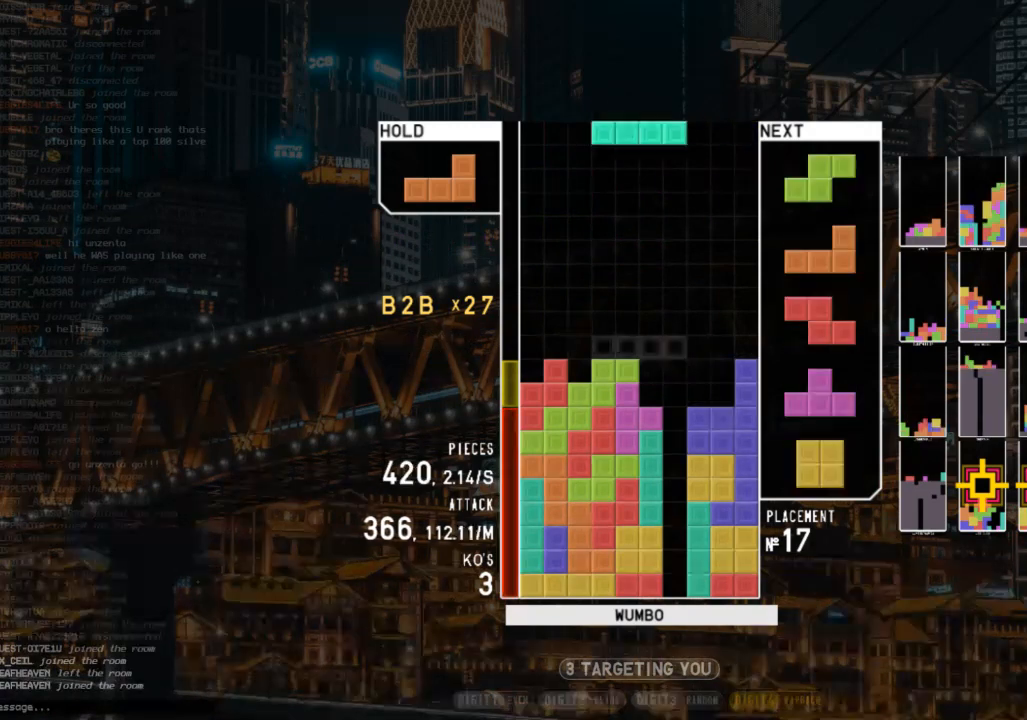
{"keys": ["down", "right"], "events": [[33, "right", "down"], [133, "right", "up"], [133, "x", "up"], [433, "down", "down"], [467, "right", "down"]]}
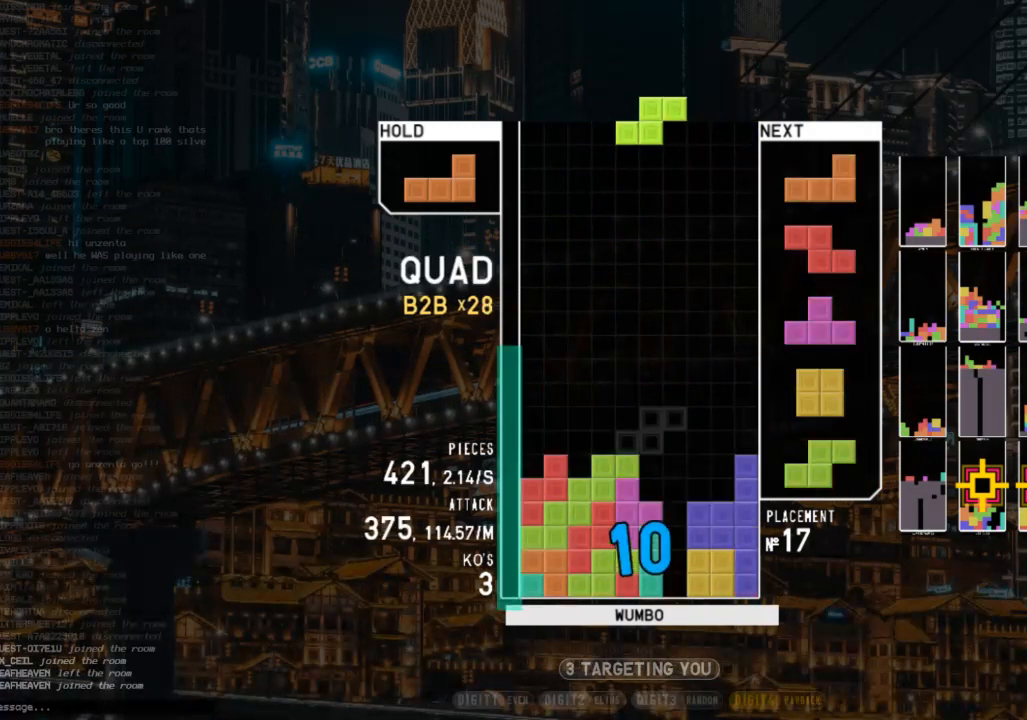
{"keys": ["left"], "events": [[33, "down", "up"], [167, "right", "up"], [167, "z", "down"], [200, "down", "down"], [267, "z", "up"], [300, "down", "up"], [333, "left", "down"], [333, "shift", "down"], [433, "down", "down"], [433, "shift", "up"], [500, "down", "up"]]}
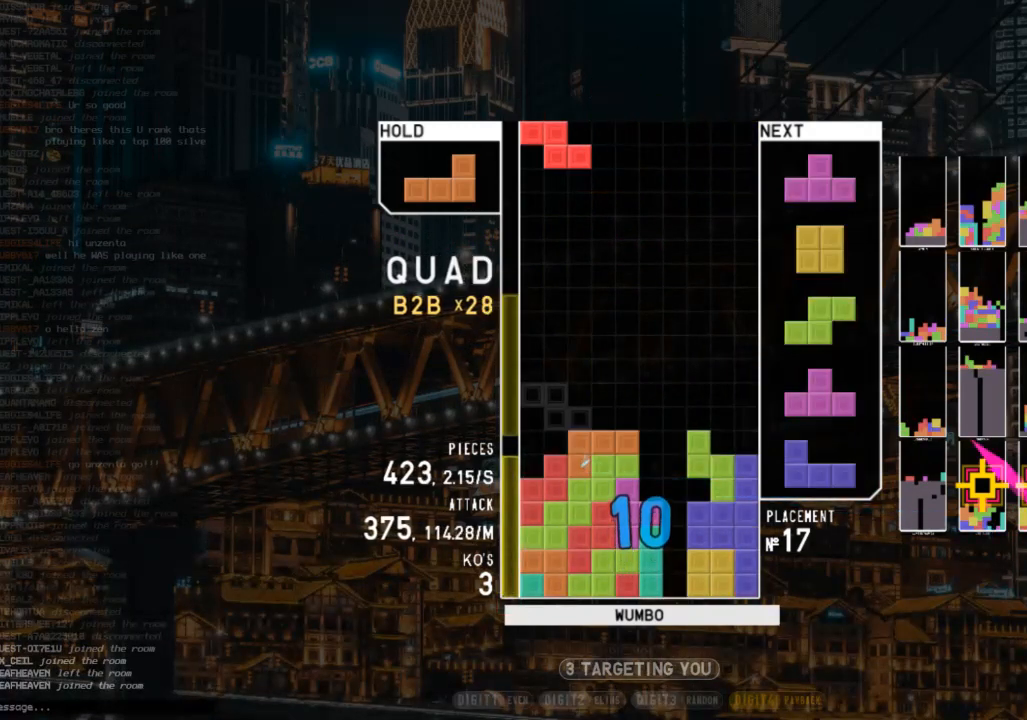
{"keys": ["down"], "events": [[33, "z", "down"], [67, "left", "up"], [133, "down", "down"], [133, "z", "up"], [167, "down", "up"], [167, "x", "down"], [233, "right", "down"], [267, "up", "down"], [267, "x", "up"], [300, "right", "up"], [367, "x", "down"], [400, "up", "up"], [500, "down", "down"], [500, "x", "up"]]}
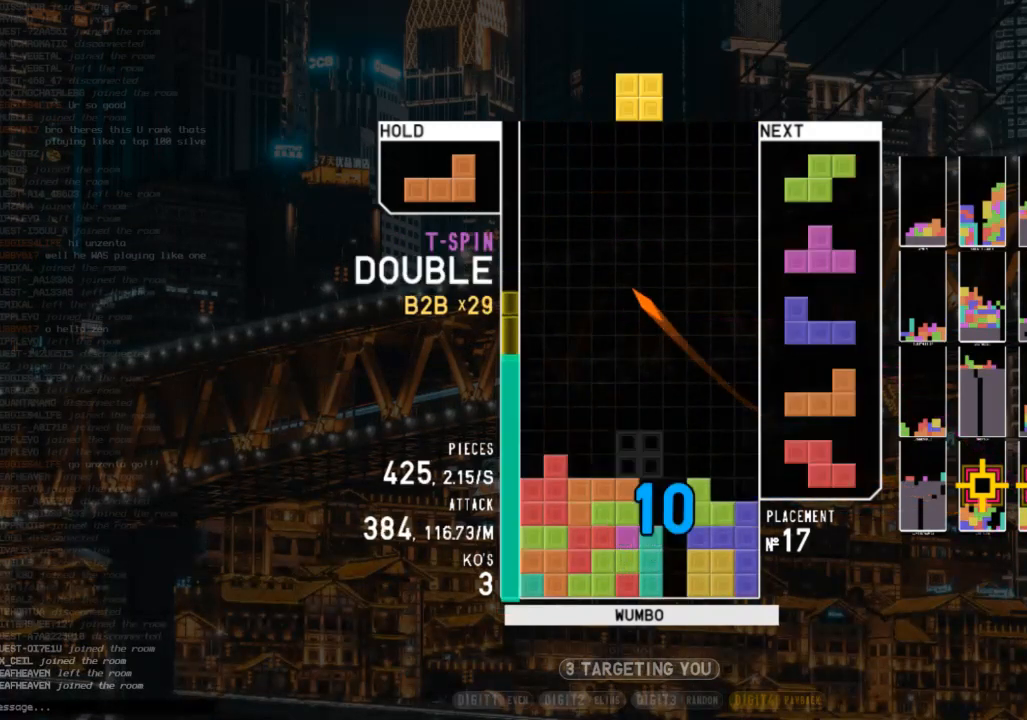
{"keys": ["c"], "events": [[33, "c", "down"], [100, "down", "up"], [133, "z", "down"], [200, "c", "up"], [200, "right", "down"], [233, "right", "up"], [233, "z", "up"], [333, "down", "down"], [367, "right", "down"], [433, "down", "up"], [467, "c", "down"], [500, "right", "up"]]}
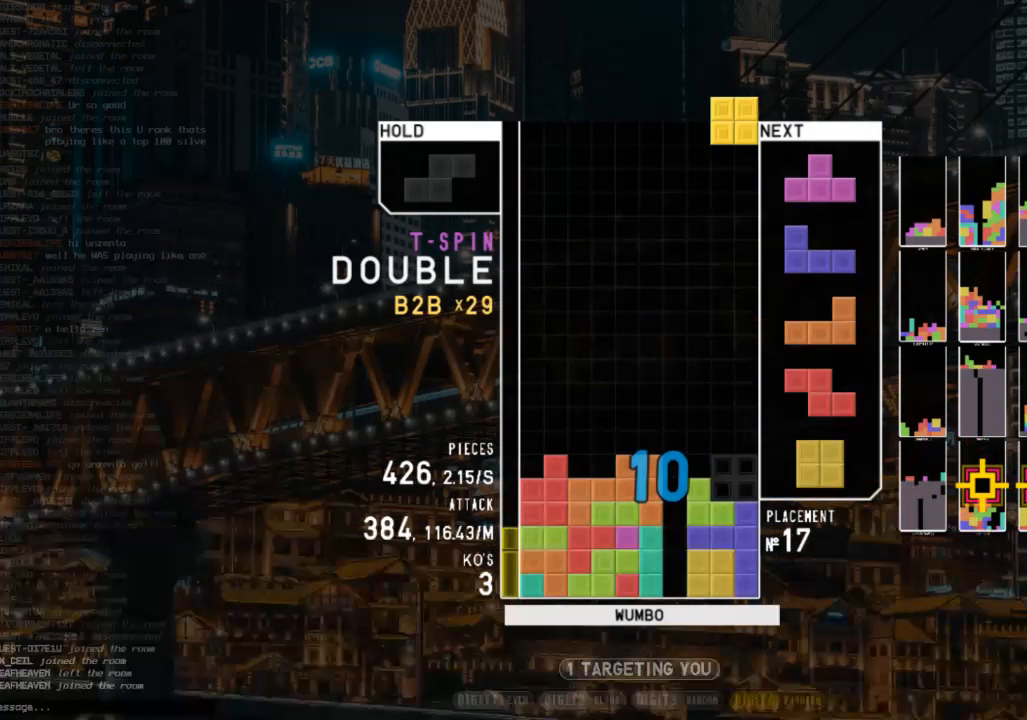
{"keys": [], "events": [[67, "c", "up"], [67, "down", "down"], [100, "down", "up"], [167, "c", "down"], [200, "left", "down"], [267, "c", "up"], [267, "down", "down"], [300, "left", "up"], [400, "down", "up"]]}
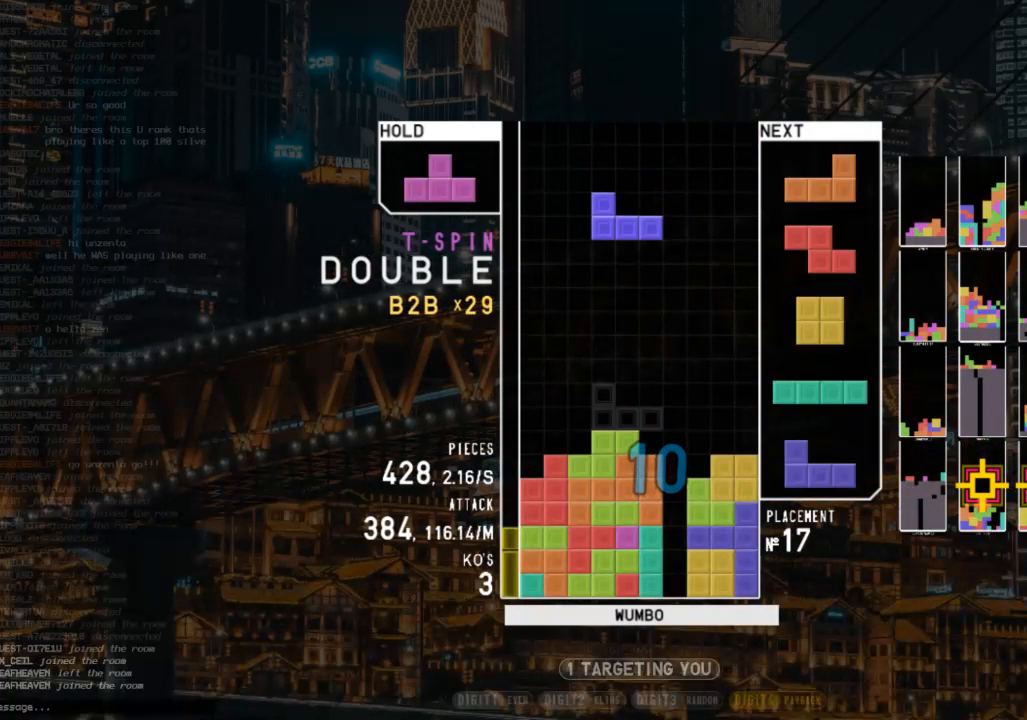
{"keys": ["down", "left"], "events": [[67, "c", "down"], [133, "right", "down"], [167, "x", "down"], [233, "c", "up"], [267, "right", "up"], [300, "down", "down"], [300, "left", "down"], [300, "x", "up"], [400, "down", "up"], [400, "shift", "down"], [500, "down", "down"], [500, "shift", "up"]]}